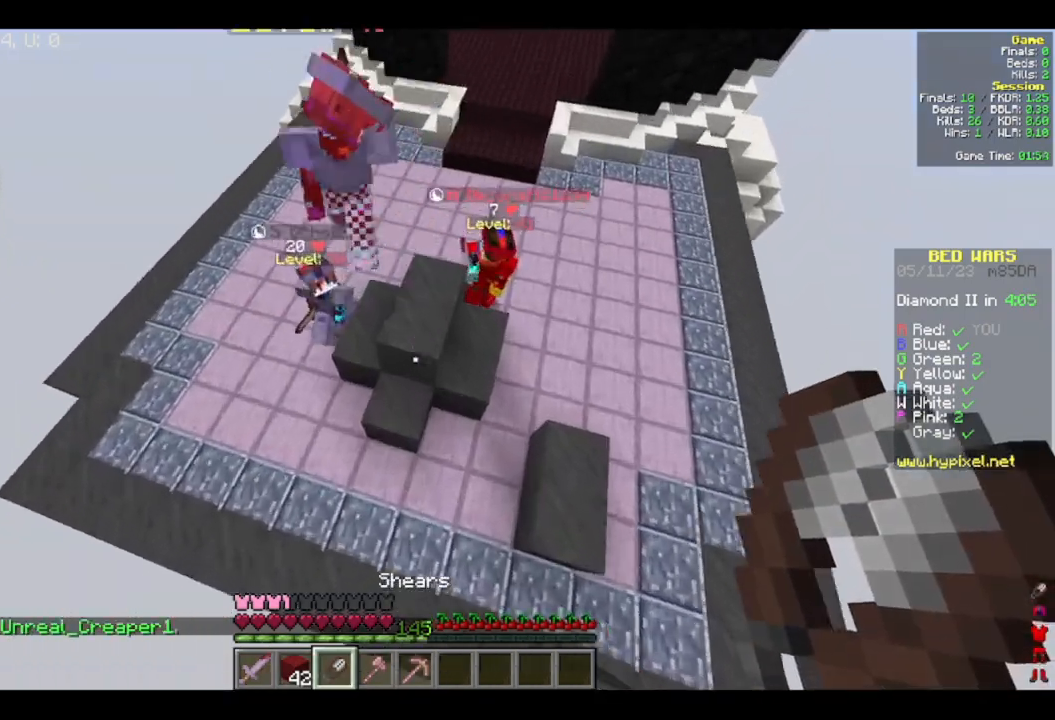
Gameplay with keyboard and mouse; each line is a JSON object with the keys and mouse buttons held at the frame after it. "events" lists presses ("down") and releases ("up") of "a", "d", "s", "w", "mouse_left" and "mouse_right" between this image and that frame as [ms after this image, input, new state], when the widget could be followed in between. "mouse_left", "mouse_right" = the "left", "right" buttons of the "mouse" list. No other keys are recorded. Fast repeated clicks can show as one long hold. Mouse movement is not recorded.
{"keys": [], "mouse": ["left"], "events": [[67, "w", "up"], [183, "mouse_left", "down"], [450, "d", "up"]]}
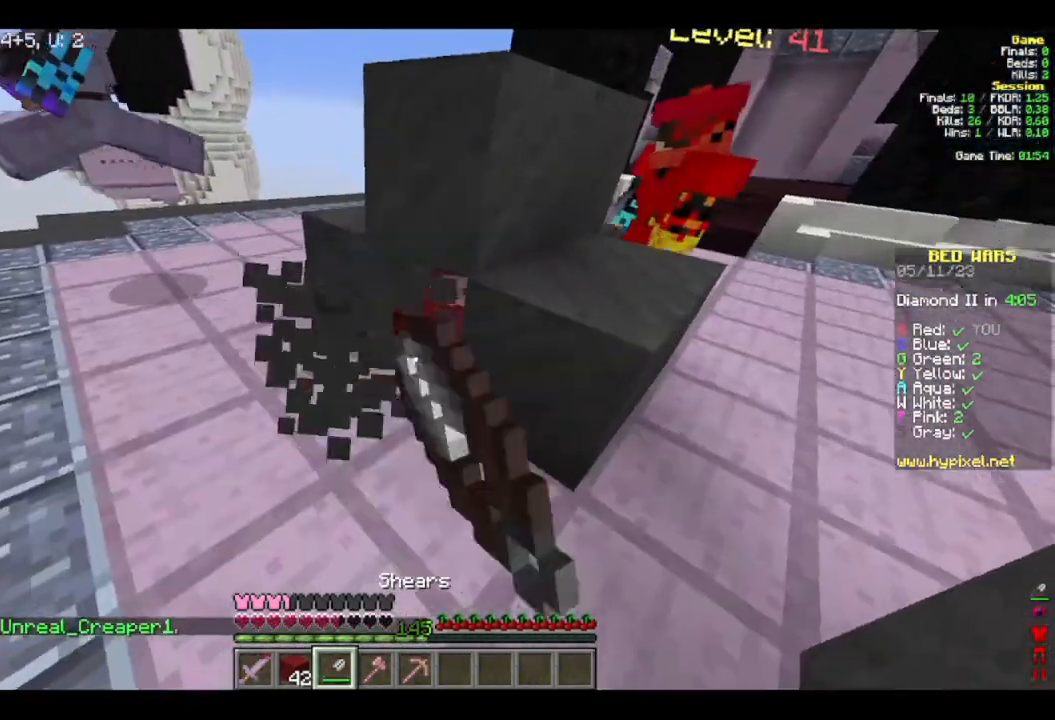
{"keys": [], "mouse": ["left"], "events": []}
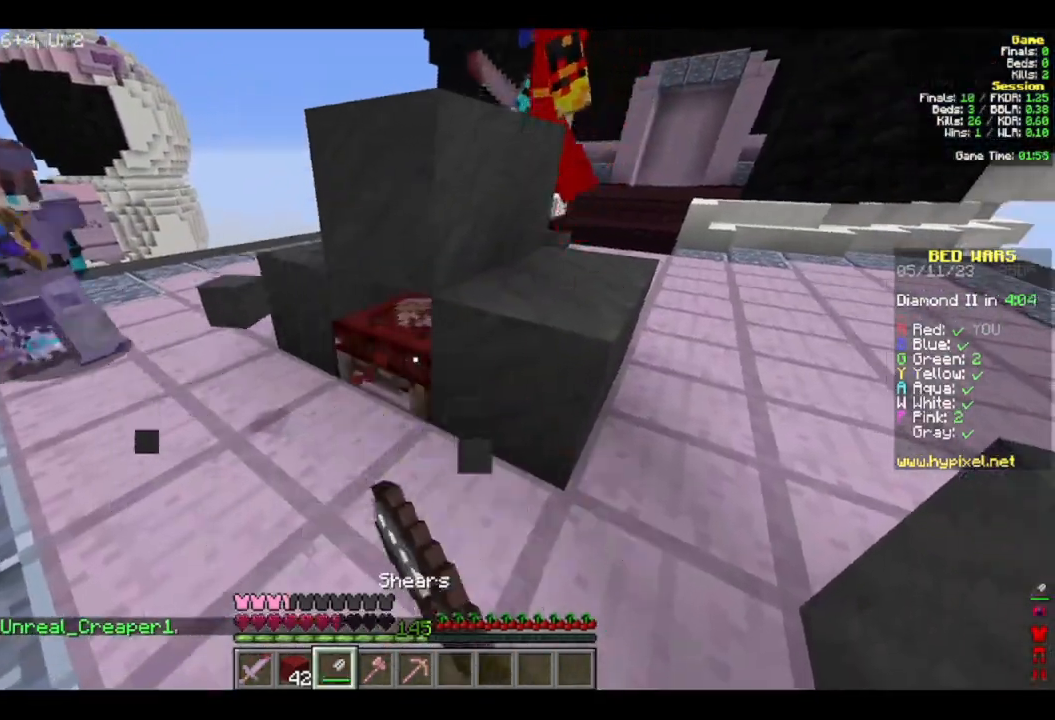
{"keys": ["w"], "mouse": ["left"], "events": [[250, "w", "down"], [383, "mouse_left", "up"], [483, "mouse_left", "down"]]}
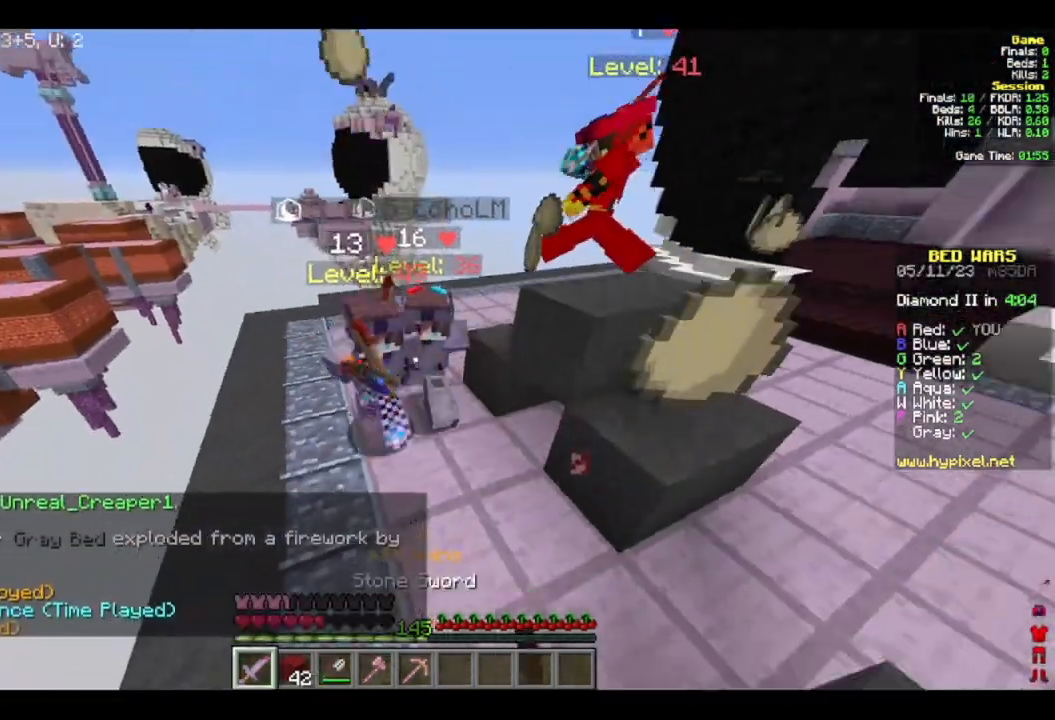
{"keys": ["w"], "mouse": ["left"], "events": [[133, "d", "down"], [283, "d", "up"]]}
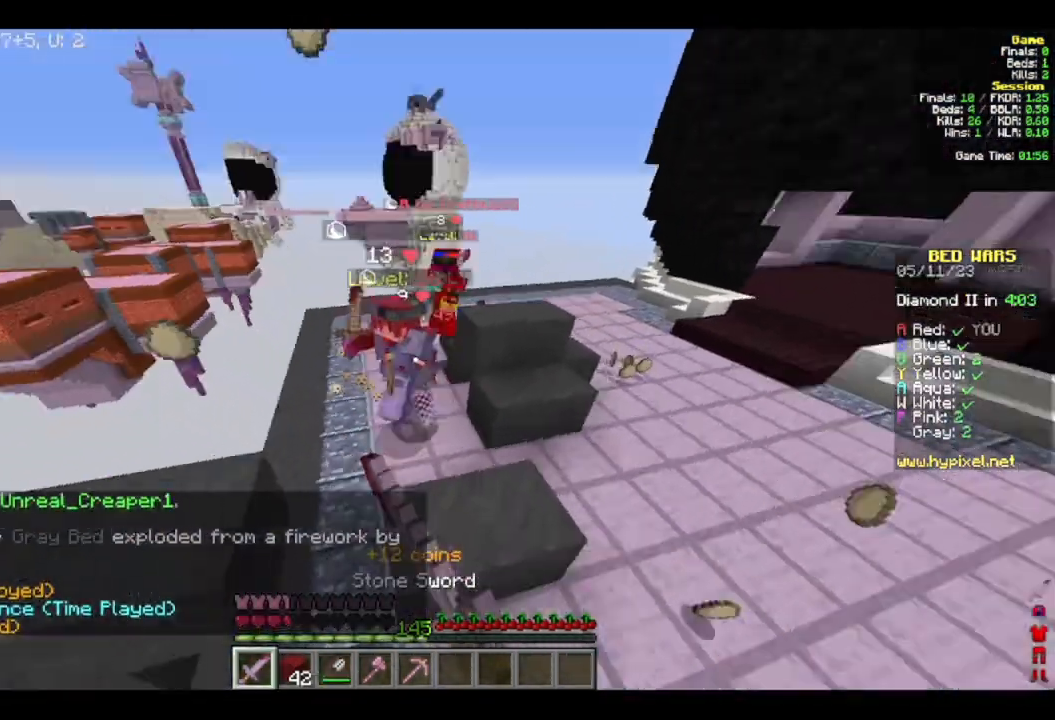
{"keys": ["d", "w"], "mouse": ["left"], "events": [[467, "d", "down"]]}
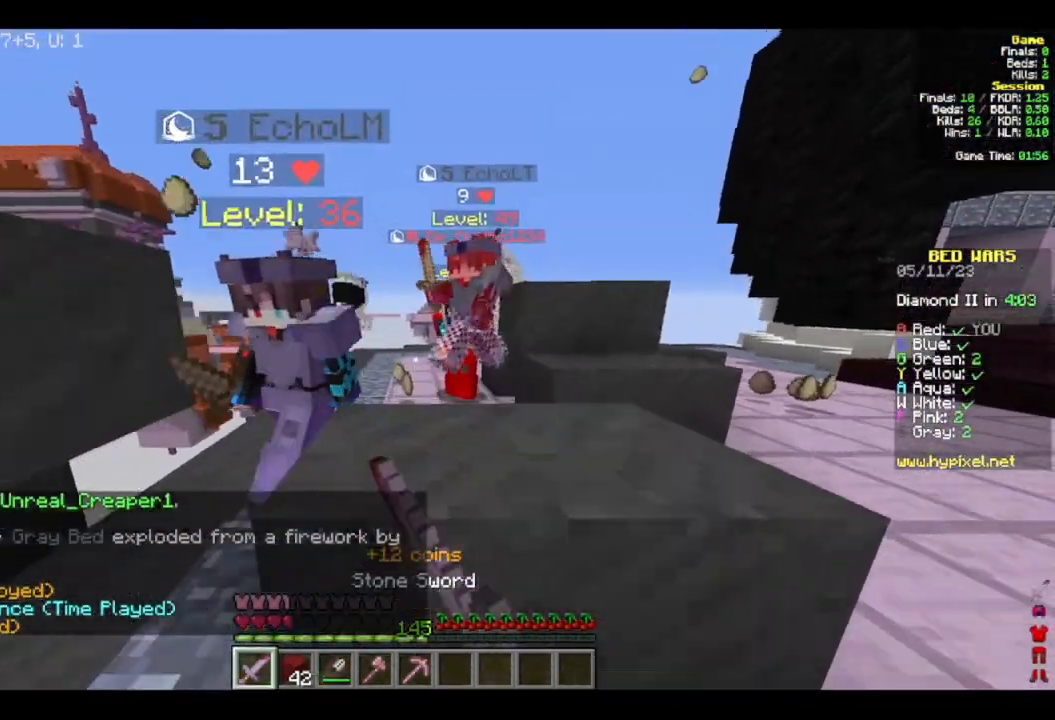
{"keys": ["w"], "mouse": ["left"], "events": [[217, "d", "up"]]}
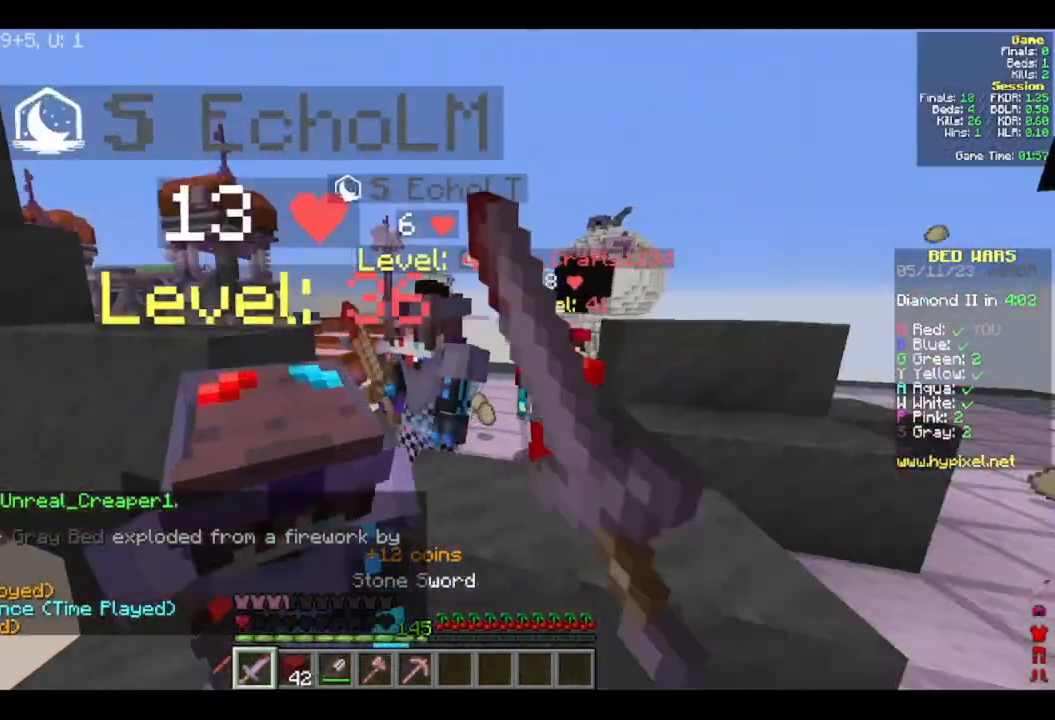
{"keys": ["d"], "mouse": [], "events": [[400, "d", "down"], [483, "mouse_left", "up"], [500, "w", "up"]]}
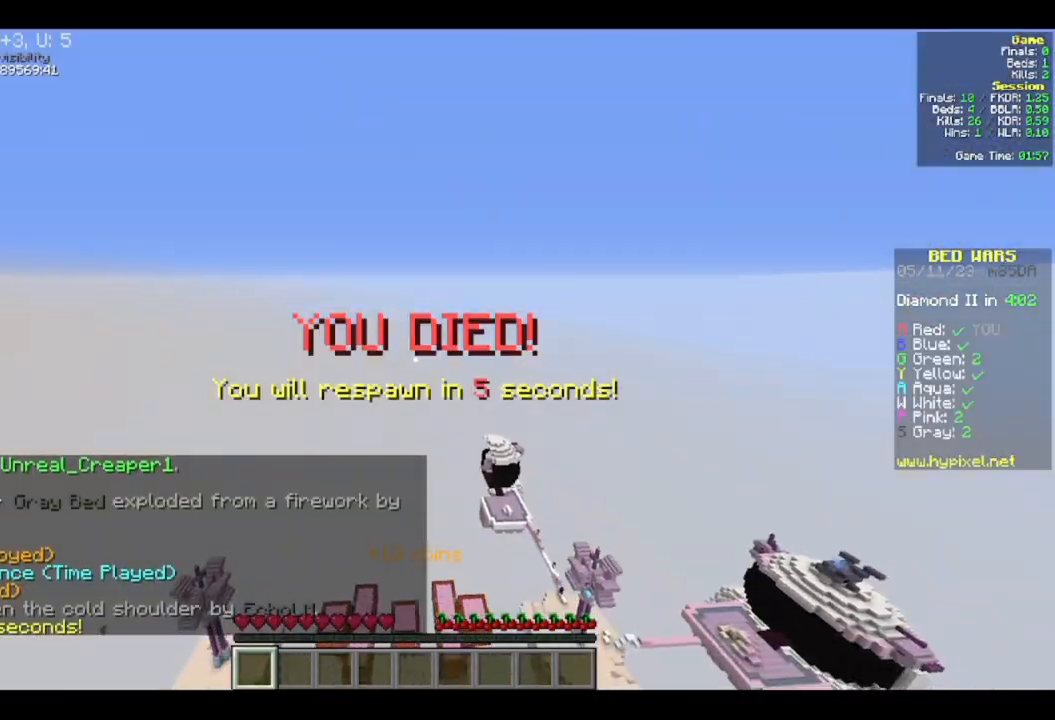
{"keys": [], "mouse": [], "events": [[17, "d", "up"]]}
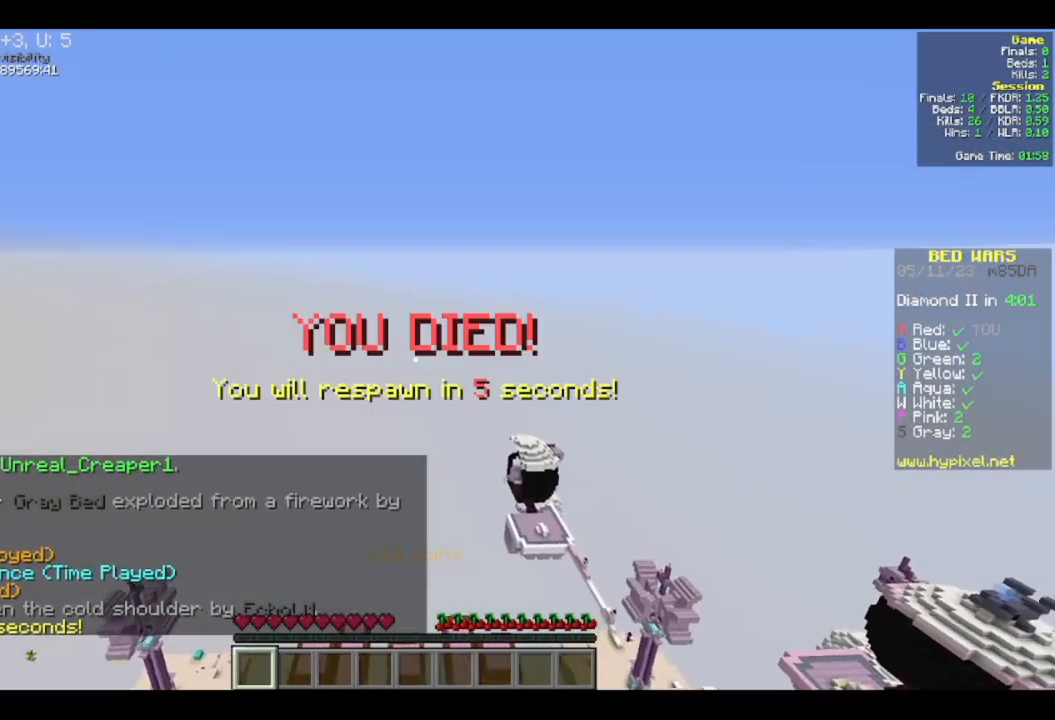
{"keys": [], "mouse": [], "events": []}
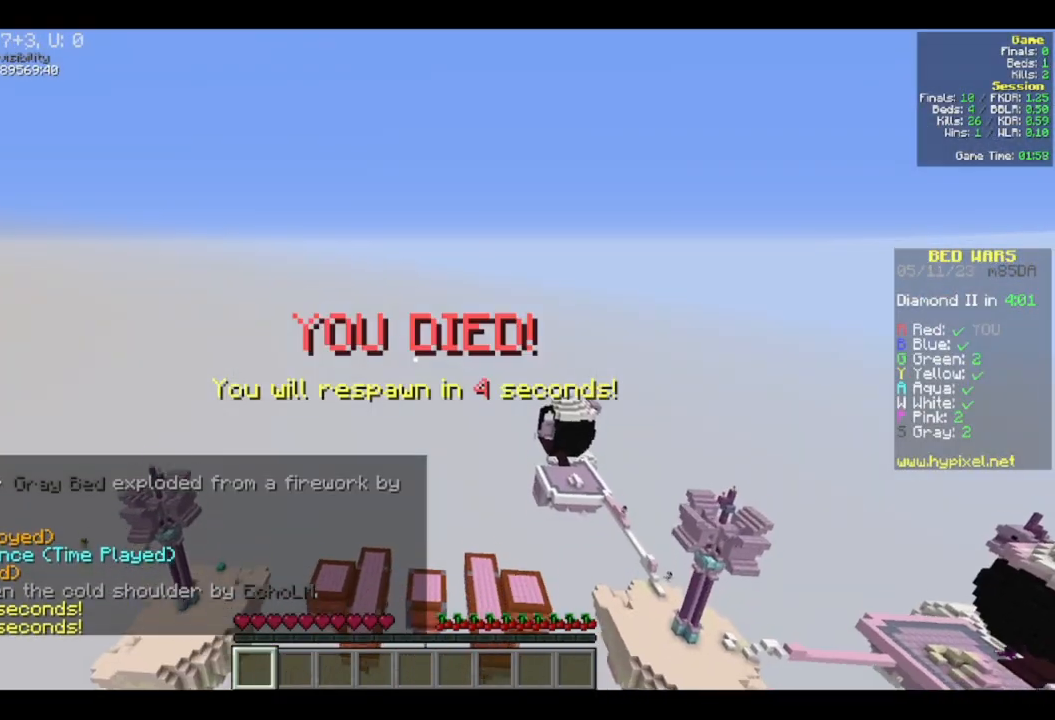
{"keys": [], "mouse": [], "events": []}
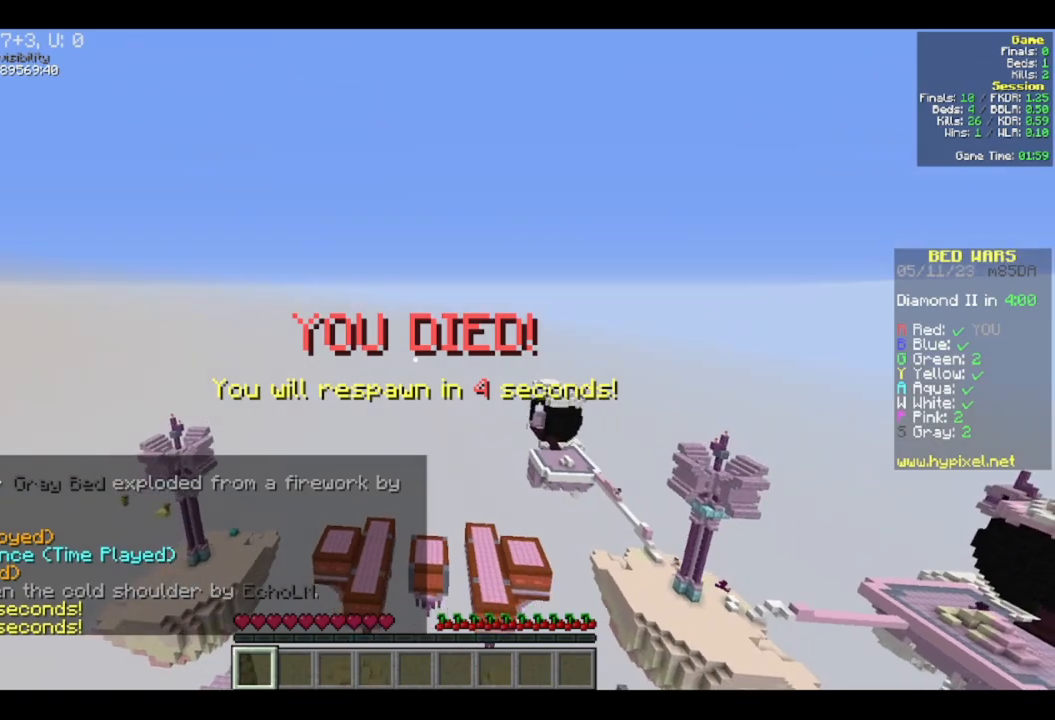
{"keys": [], "mouse": [], "events": []}
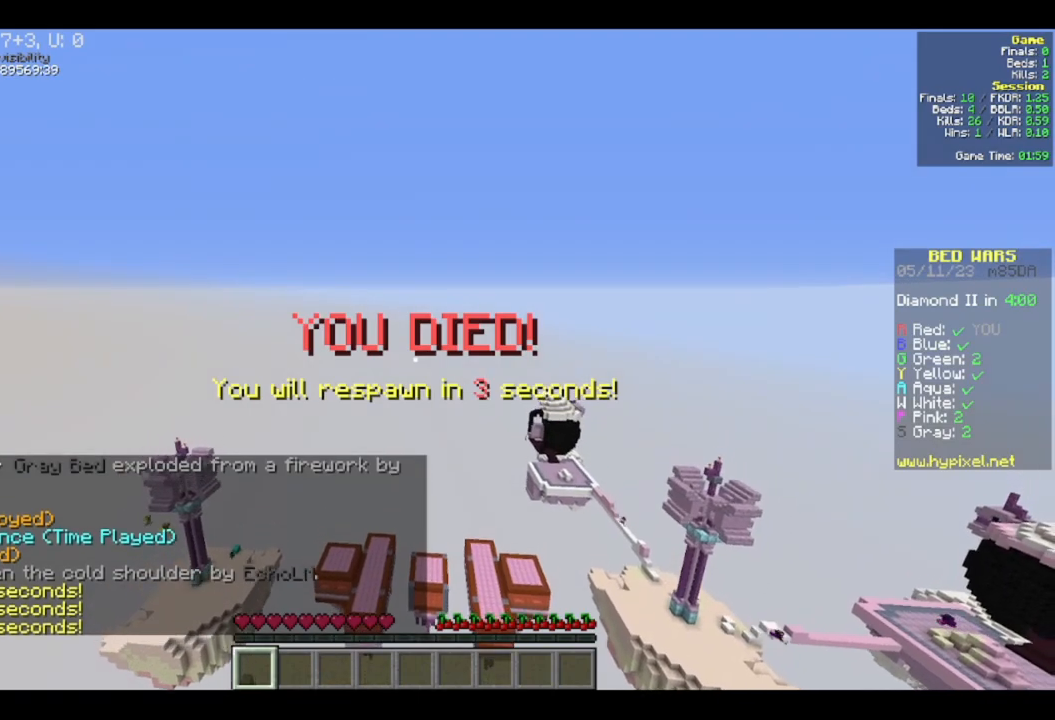
{"keys": [], "mouse": [], "events": []}
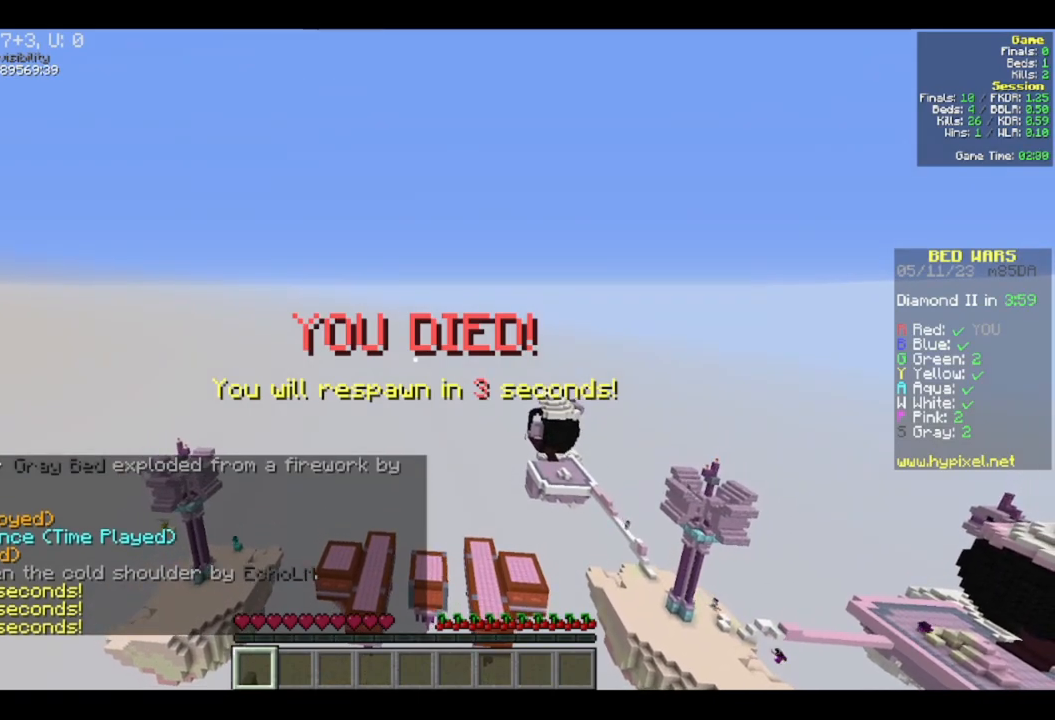
{"keys": [], "mouse": [], "events": []}
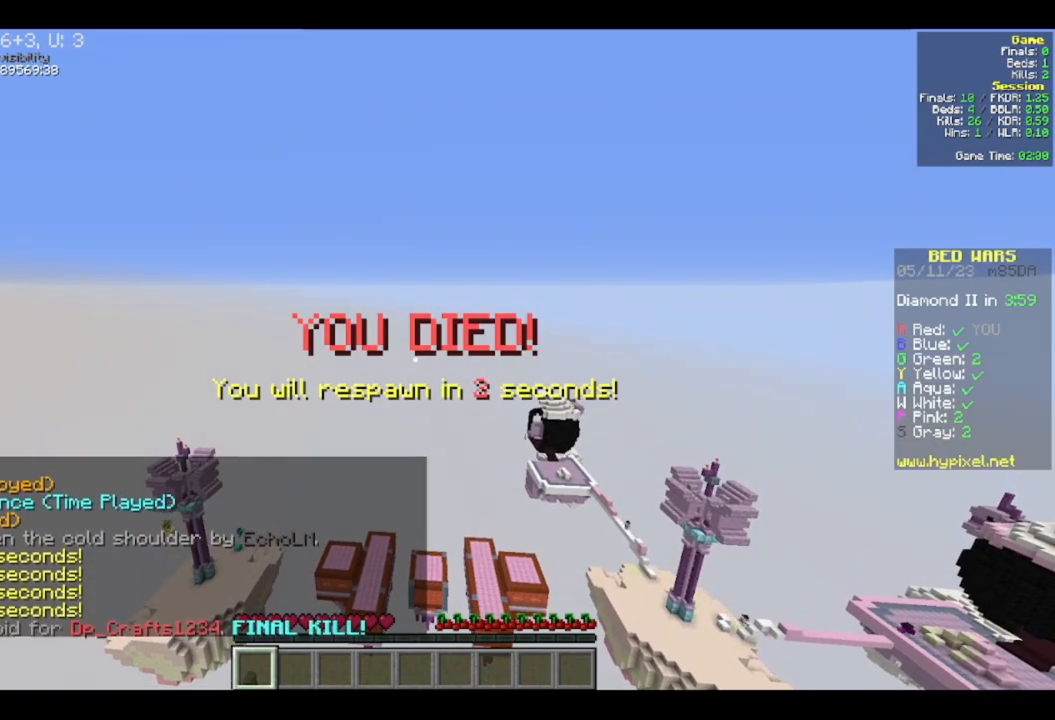
{"keys": [], "mouse": [], "events": []}
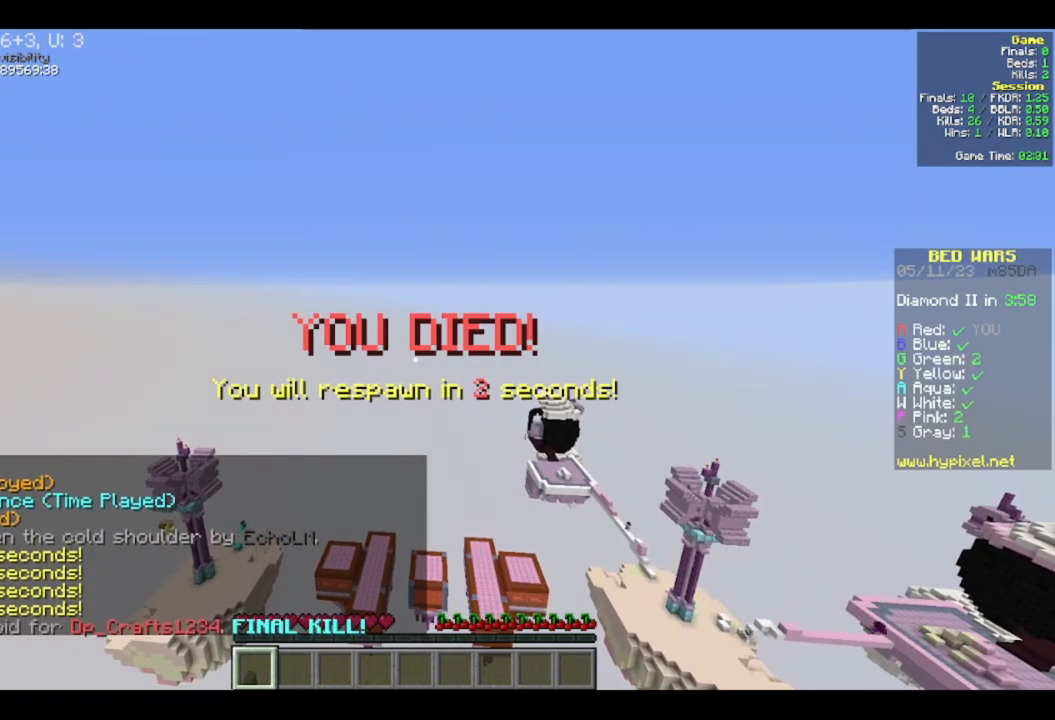
{"keys": [], "mouse": [], "events": []}
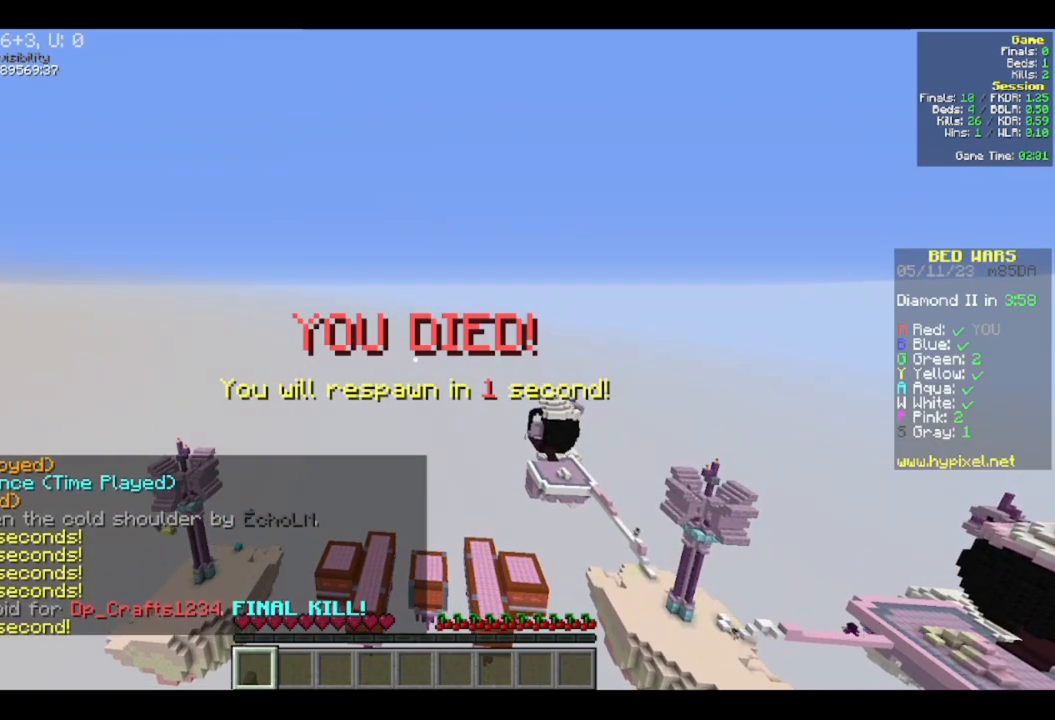
{"keys": [], "mouse": [], "events": []}
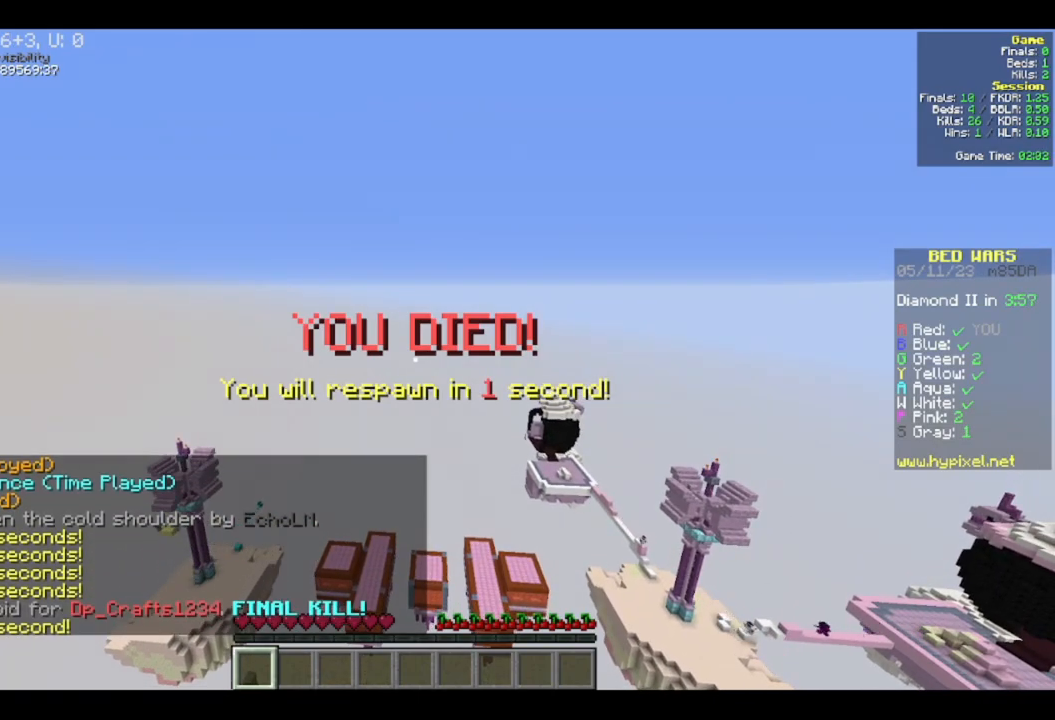
{"keys": [], "mouse": [], "events": []}
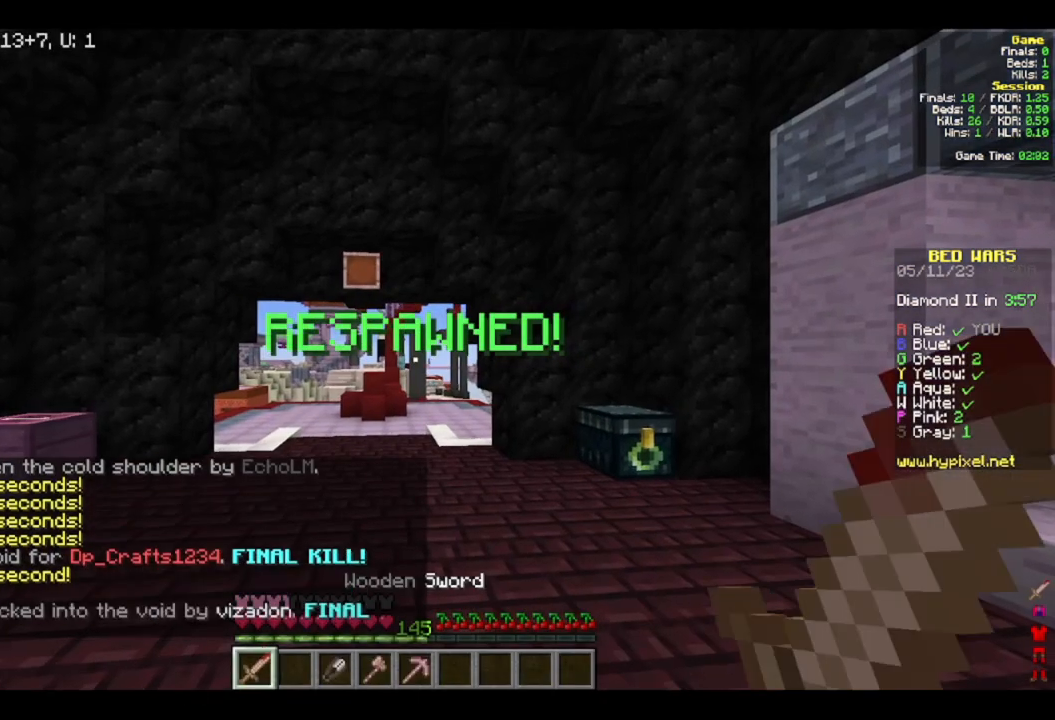
{"keys": ["s"], "mouse": [], "events": [[483, "s", "down"]]}
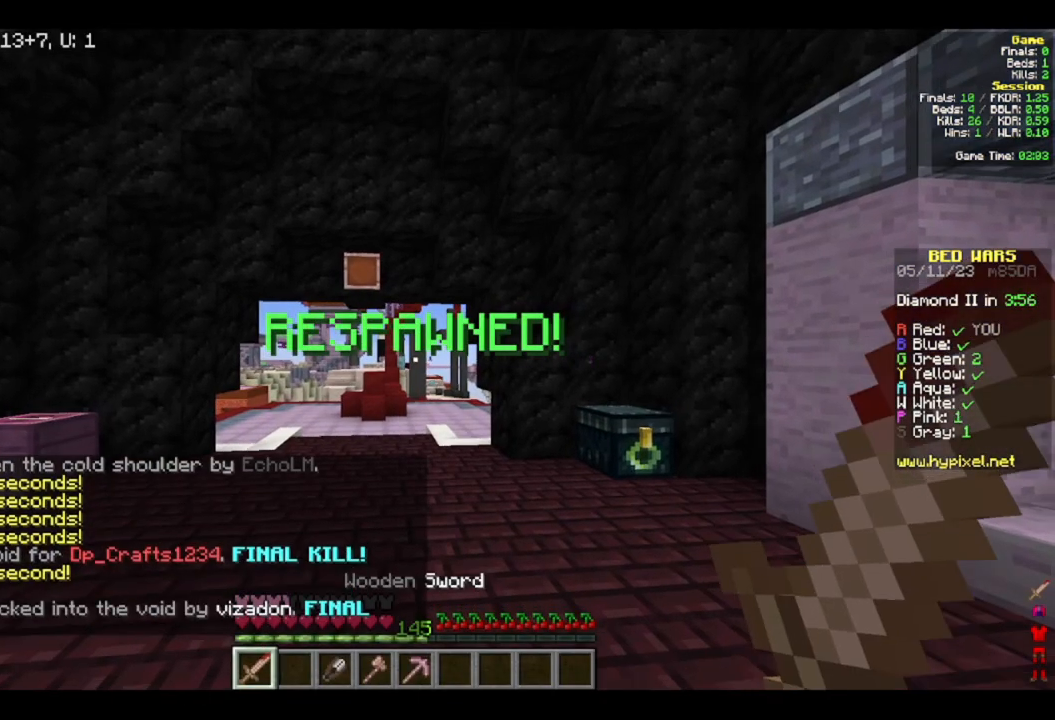
{"keys": [], "mouse": [], "events": [[300, "s", "up"]]}
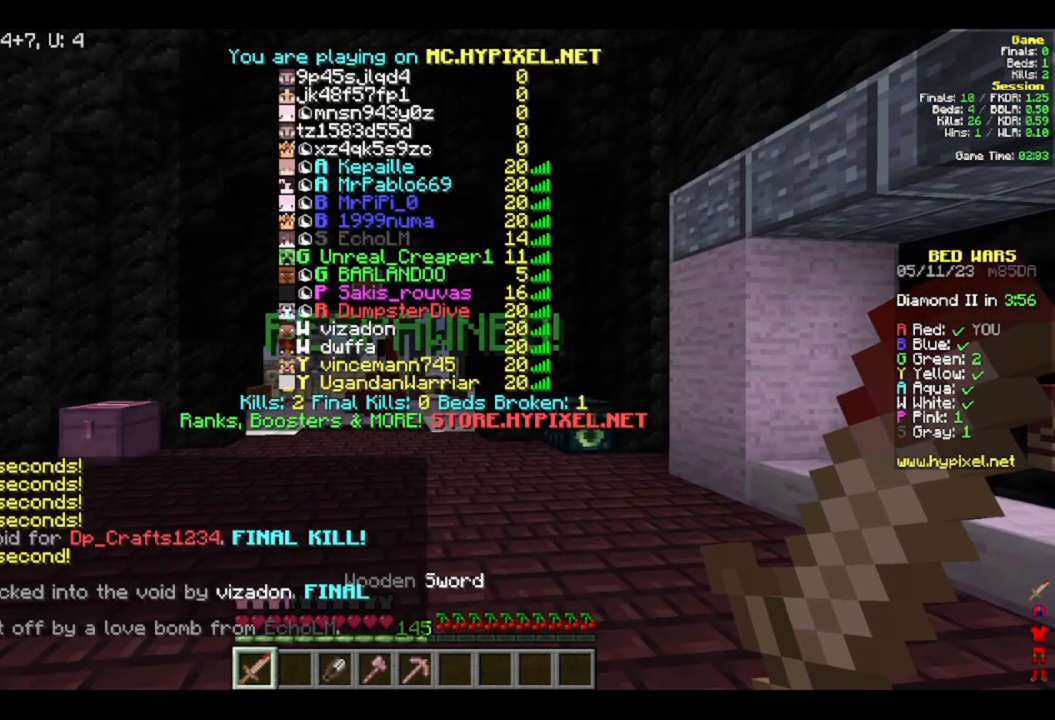
{"keys": ["s"], "mouse": [], "events": [[417, "s", "down"]]}
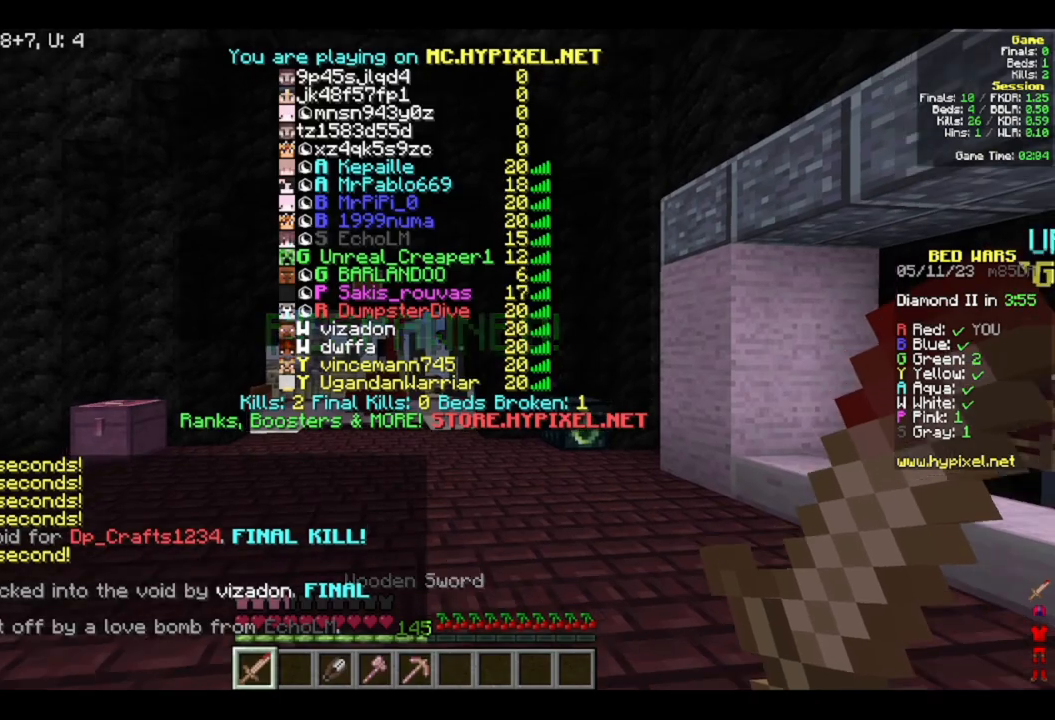
{"keys": ["w"], "mouse": [], "events": [[150, "s", "up"], [333, "w", "down"]]}
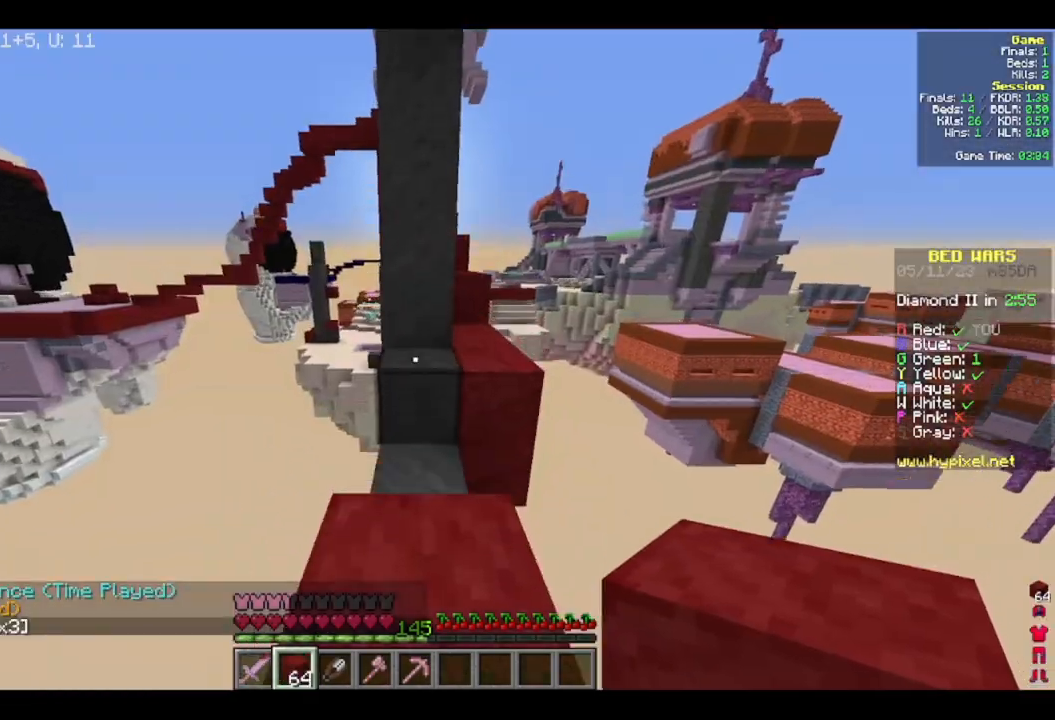
{"keys": ["w"], "mouse": [], "events": []}
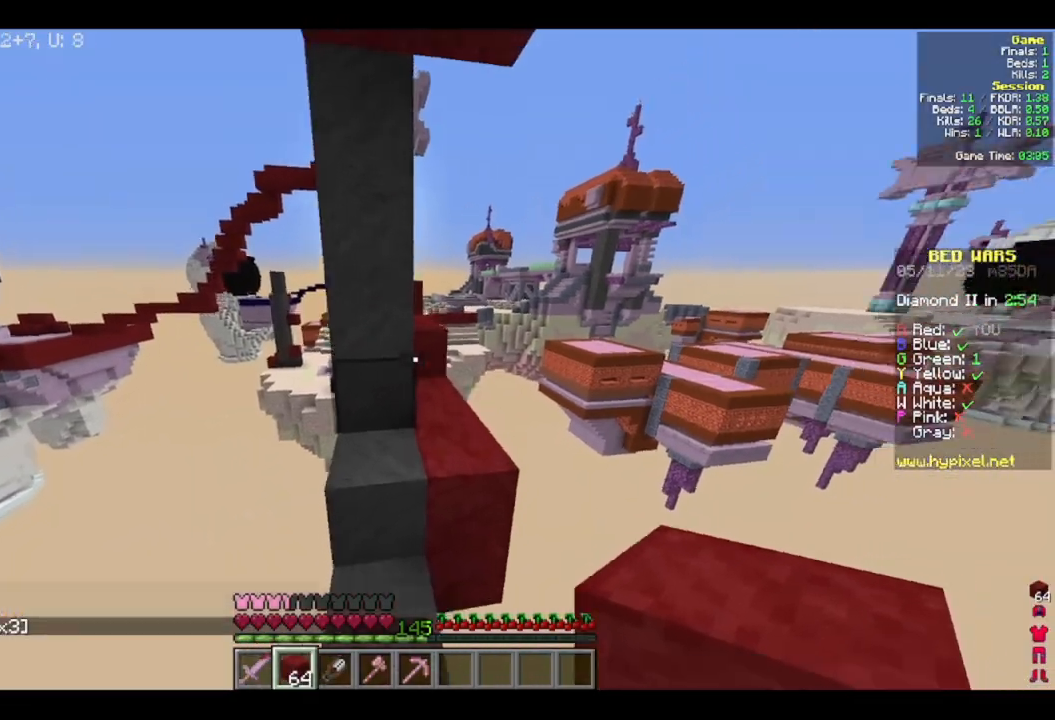
{"keys": ["d", "w"], "mouse": [], "events": [[217, "d", "down"]]}
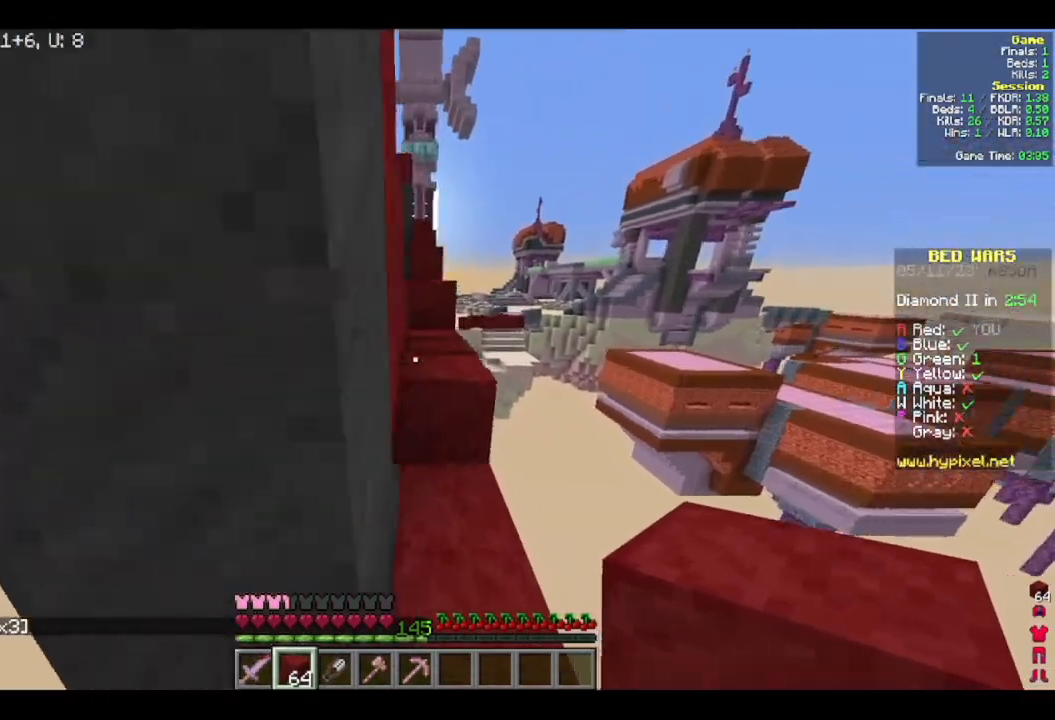
{"keys": ["w"], "mouse": [], "events": [[50, "d", "up"]]}
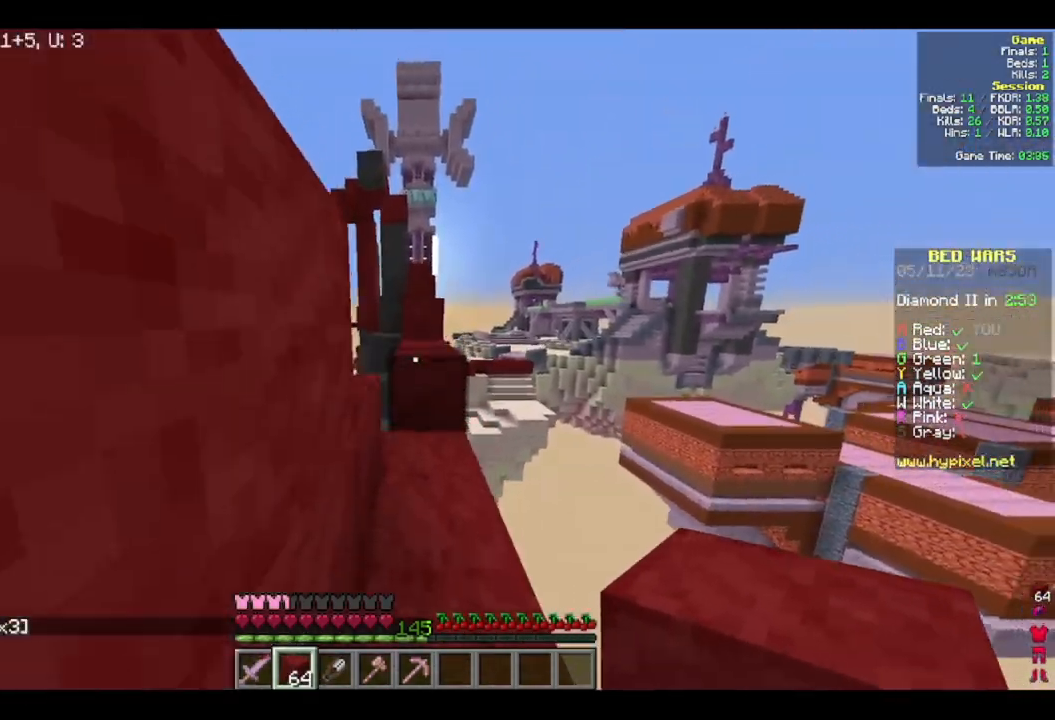
{"keys": ["w"], "mouse": [], "events": [[133, "d", "down"], [300, "d", "up"]]}
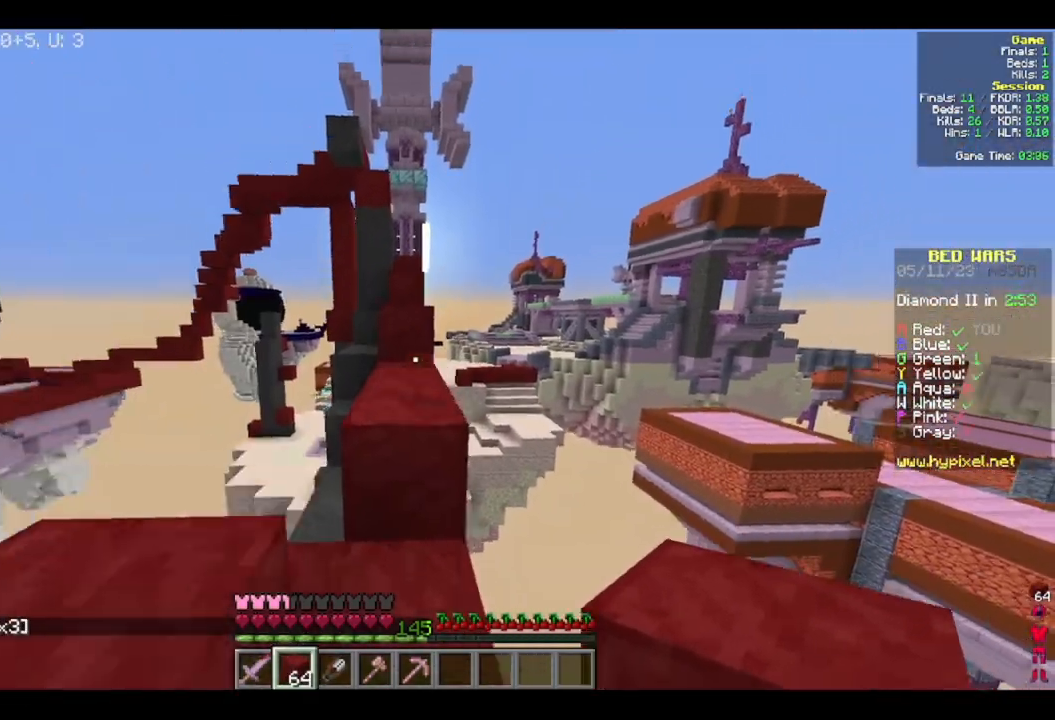
{"keys": ["w"], "mouse": [], "events": []}